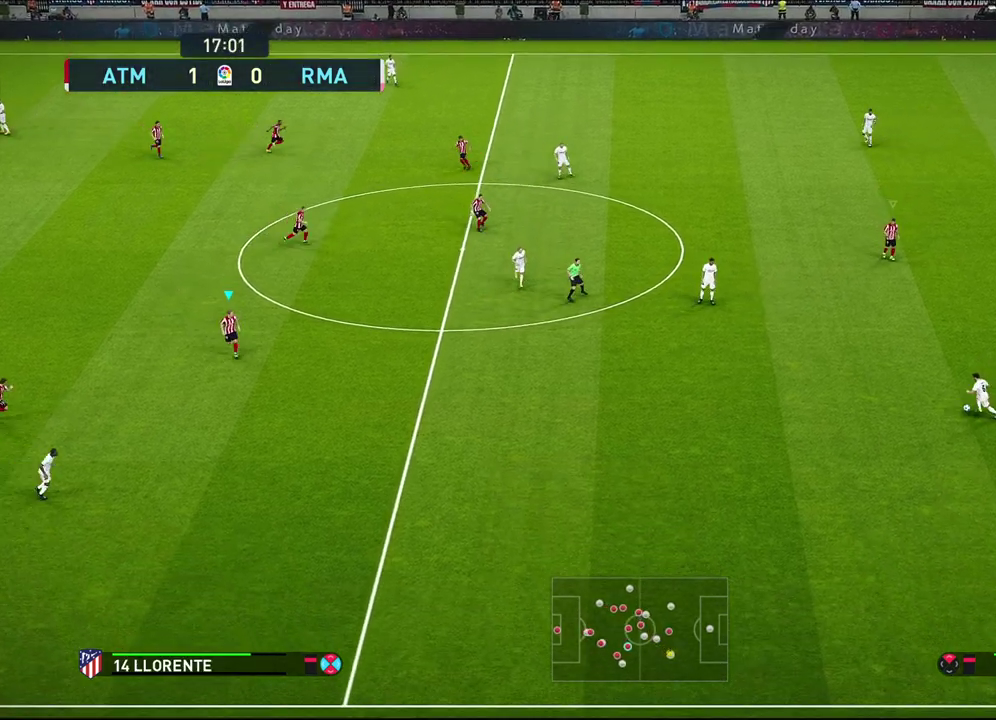
Gameplay with a controller (PlayStation layout); each line is a JSON object with the inputs held at the frame after it (dt_ms = milliseconds from this image to that frame). "events" lists button and stick changes between this image and that frame as [ms after this image, input, new state], when the widget could be followed in between.
{"dt_ms": 600, "buttons": [], "left_stick": "up-right", "right_stick": "center", "events": [[417, "left_stick", "down-right"], [500, "left_stick", "up-right"]]}
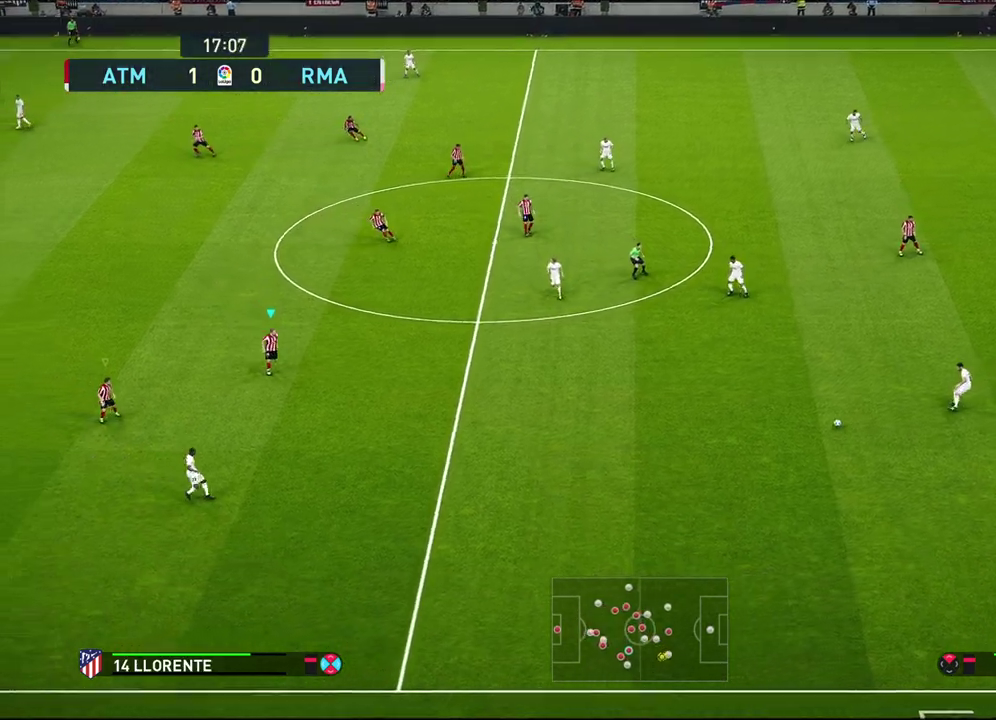
{"dt_ms": 600, "buttons": [], "left_stick": "down-left", "right_stick": "center", "events": [[250, "left_stick", "center"], [467, "left_stick", "down-left"]]}
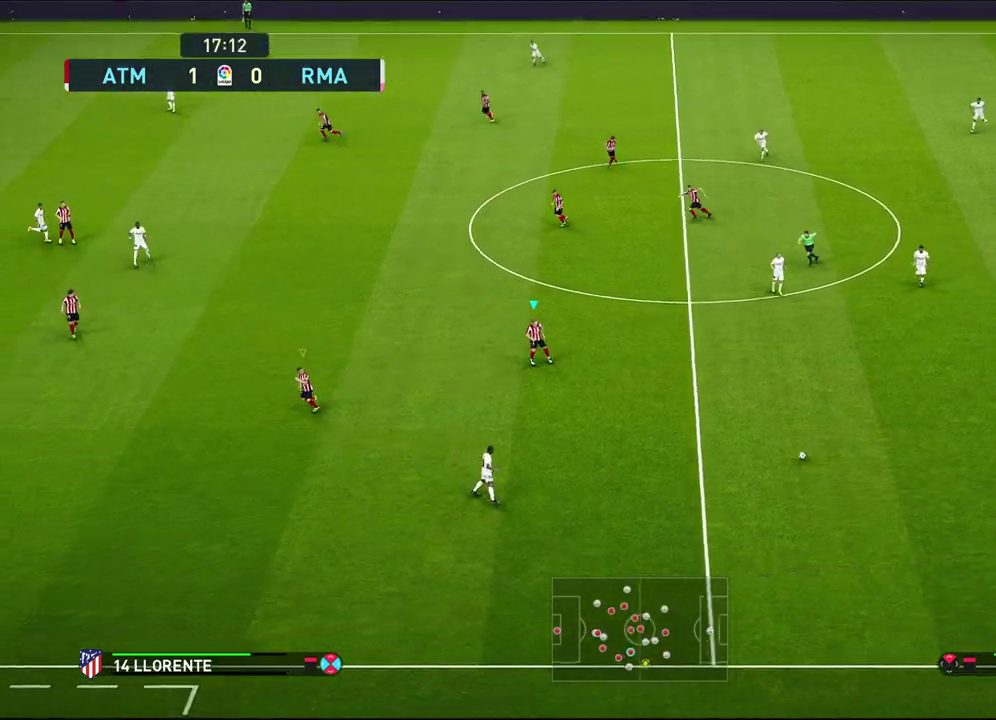
{"dt_ms": 400, "buttons": [], "left_stick": "down-right", "right_stick": "center", "events": [[17, "left_stick", "down"], [133, "L1", "down"], [250, "L1", "up"], [333, "left_stick", "down-right"]]}
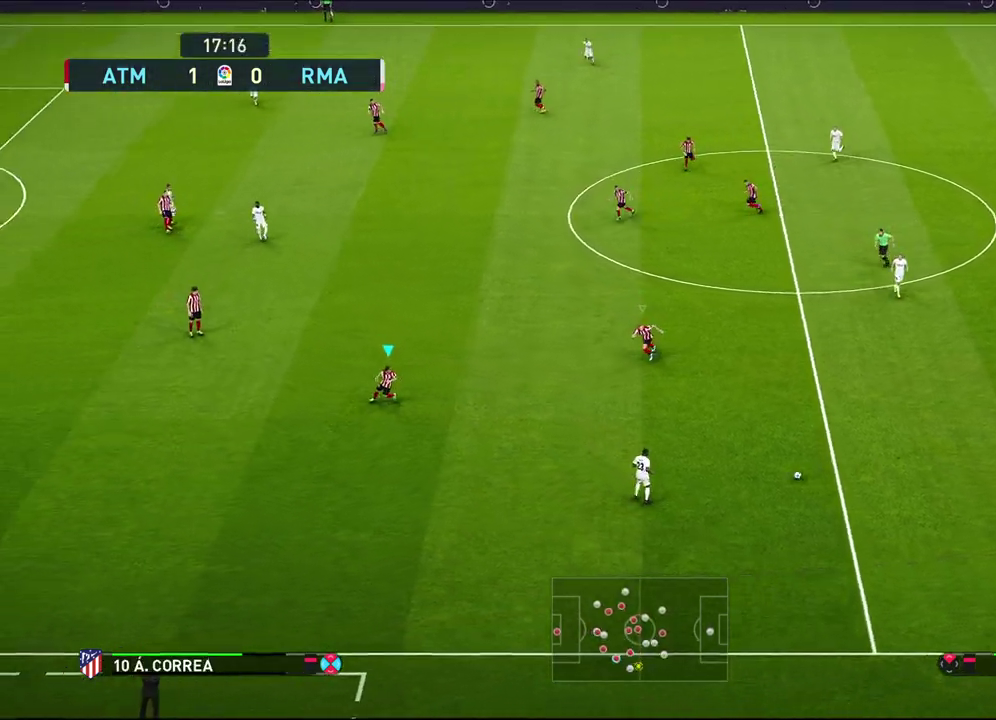
{"dt_ms": 300, "buttons": [], "left_stick": "down-right", "right_stick": "center", "events": []}
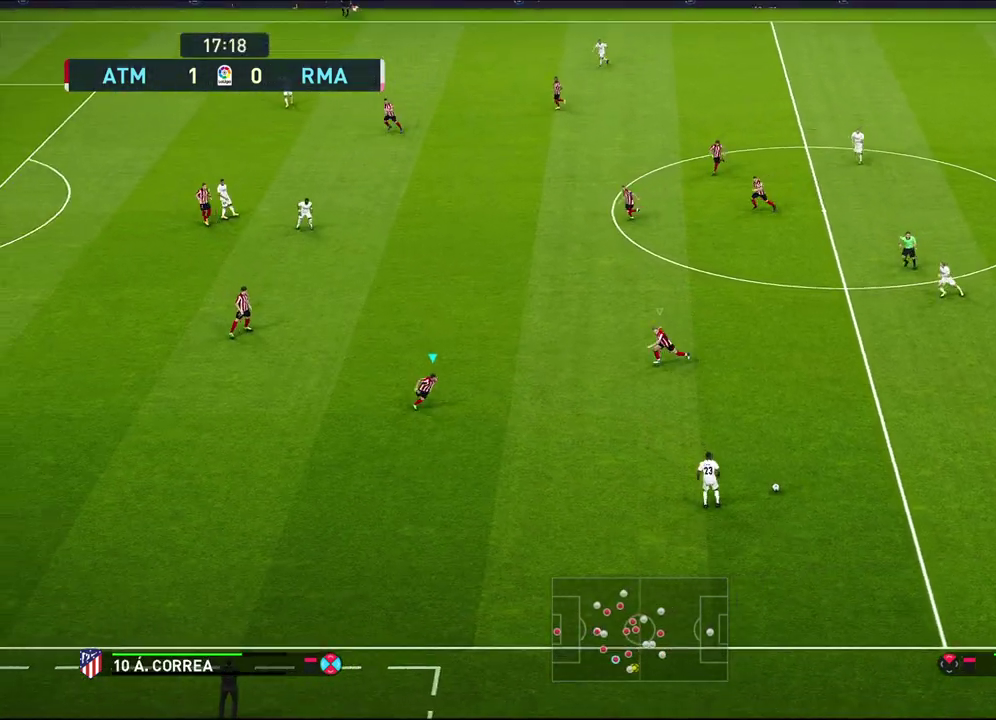
{"dt_ms": 700, "buttons": ["CROSS"], "left_stick": "down-right", "right_stick": "center", "events": [[617, "CROSS", "down"]]}
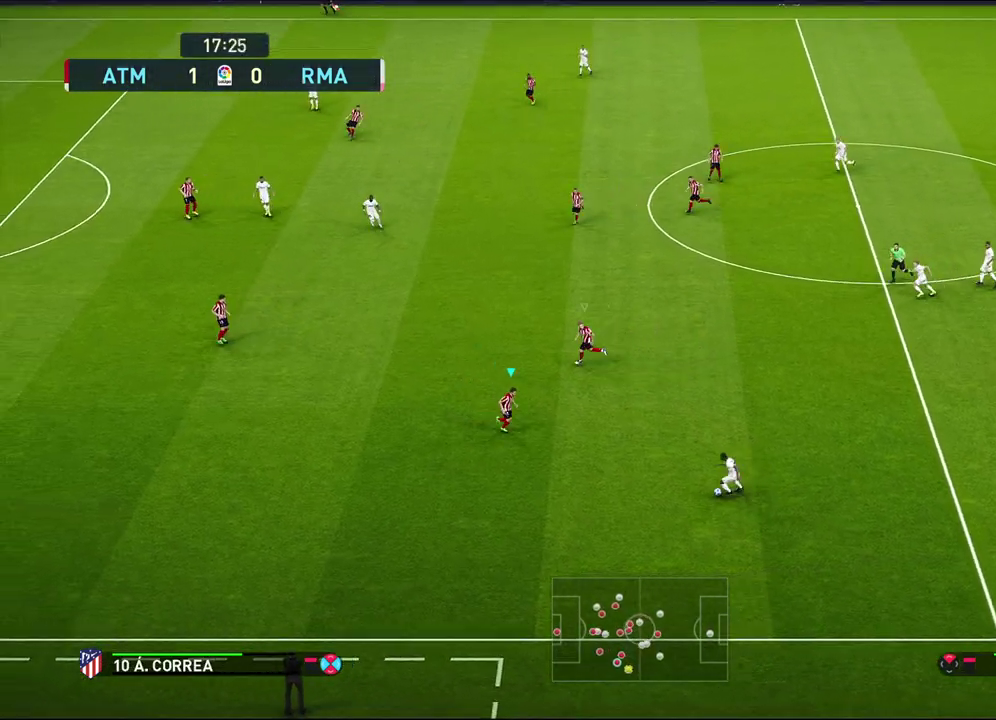
{"dt_ms": 600, "buttons": ["CROSS"], "left_stick": "center", "right_stick": "center", "events": [[33, "left_stick", "center"]]}
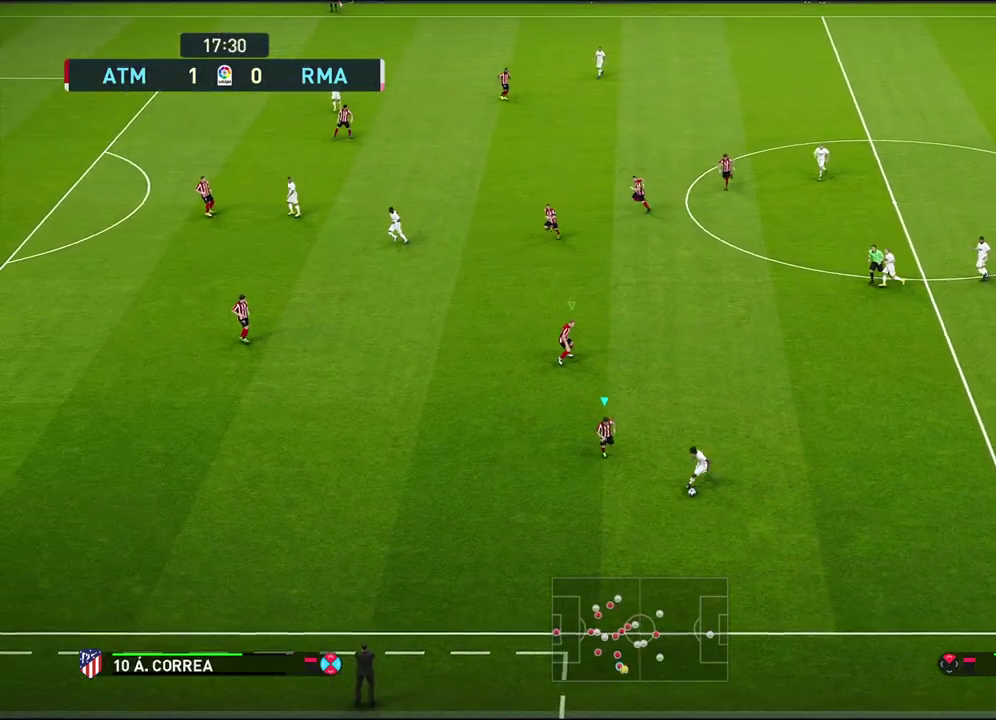
{"dt_ms": 600, "buttons": ["CROSS", "R1"], "left_stick": "up-right", "right_stick": "center", "events": [[33, "R1", "down"], [300, "left_stick", "right"], [567, "left_stick", "up-right"]]}
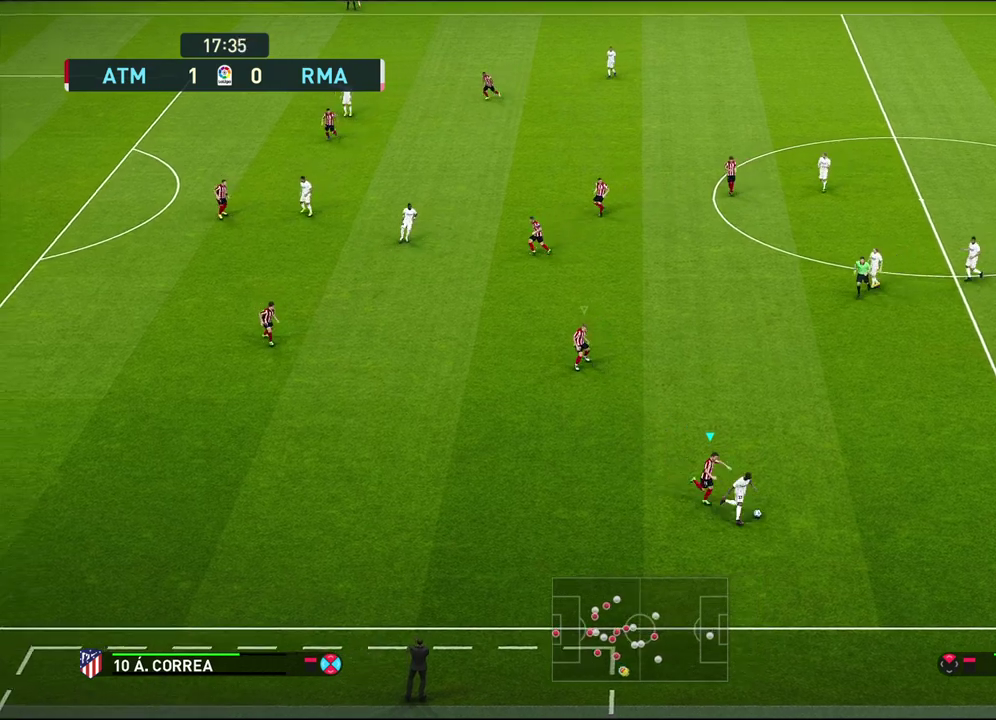
{"dt_ms": 300, "buttons": ["R1", "R2"], "left_stick": "up-right", "right_stick": "center", "events": [[50, "CROSS", "up"], [150, "R2", "down"]]}
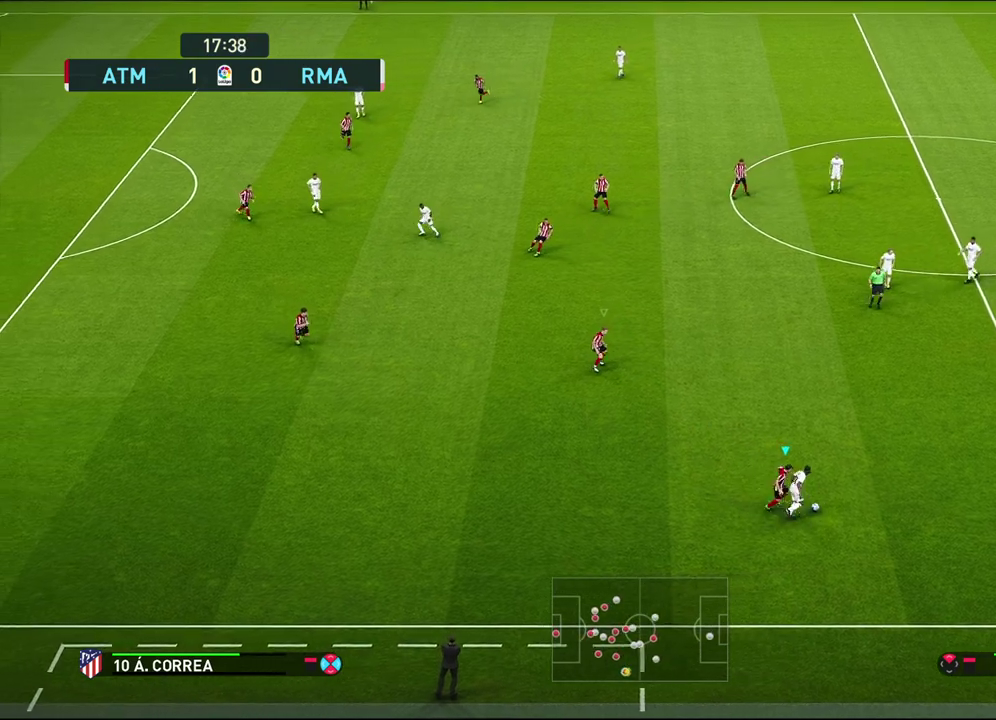
{"dt_ms": 300, "buttons": ["R1", "R2"], "left_stick": "up-right", "right_stick": "center"}
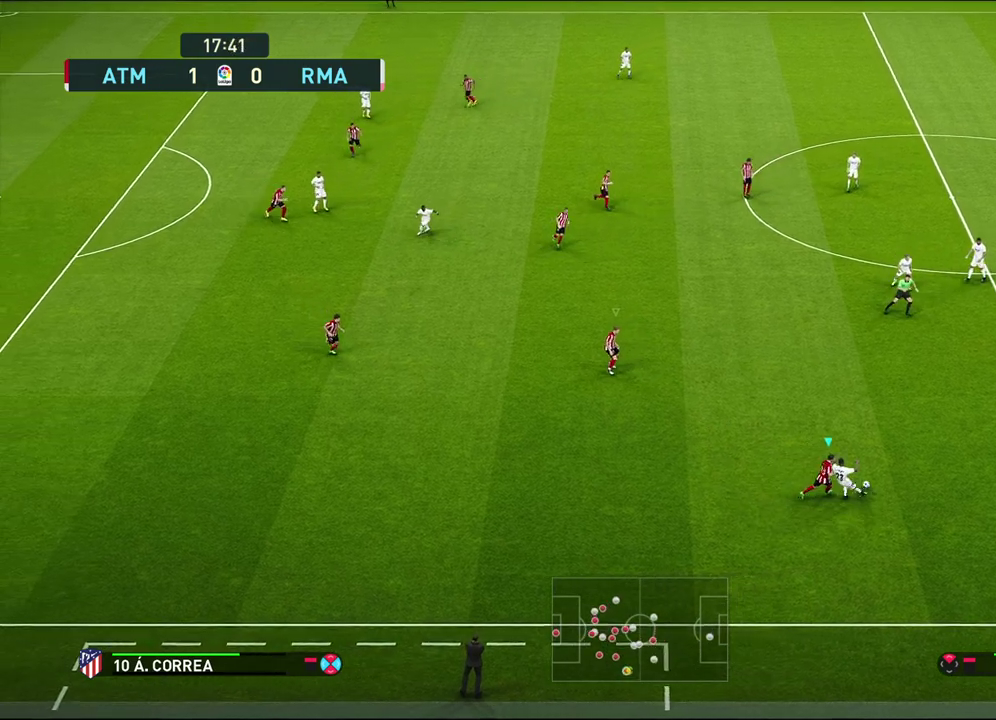
{"dt_ms": 600, "buttons": [], "left_stick": "down", "right_stick": "center"}
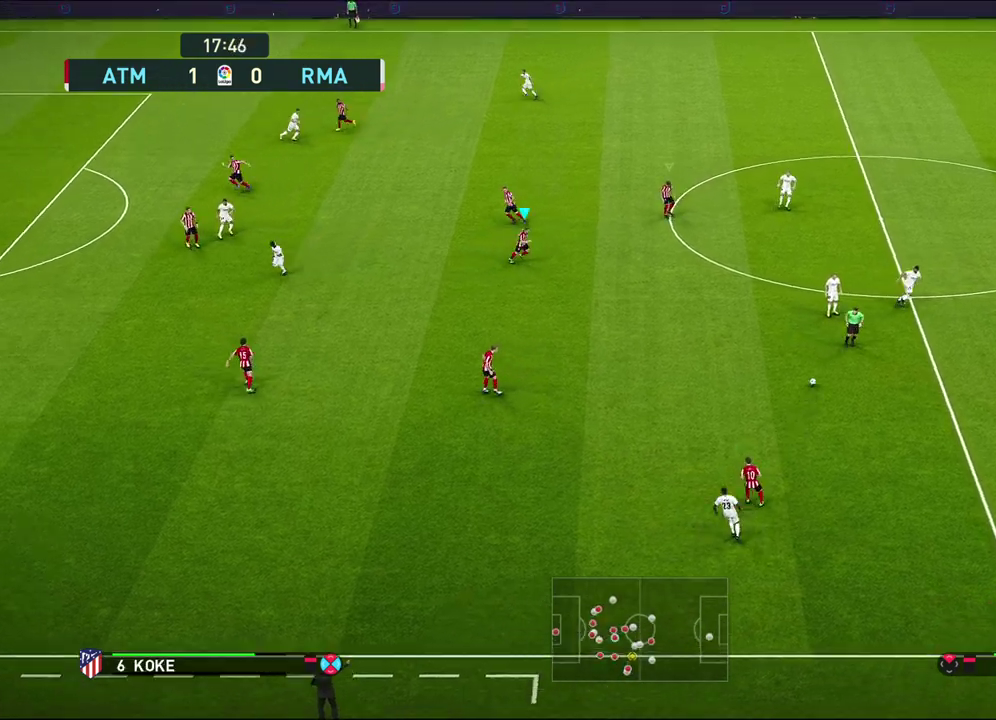
{"dt_ms": 700, "buttons": [], "left_stick": "down", "right_stick": "center", "events": [[267, "left_stick", "down-left"], [633, "left_stick", "down"]]}
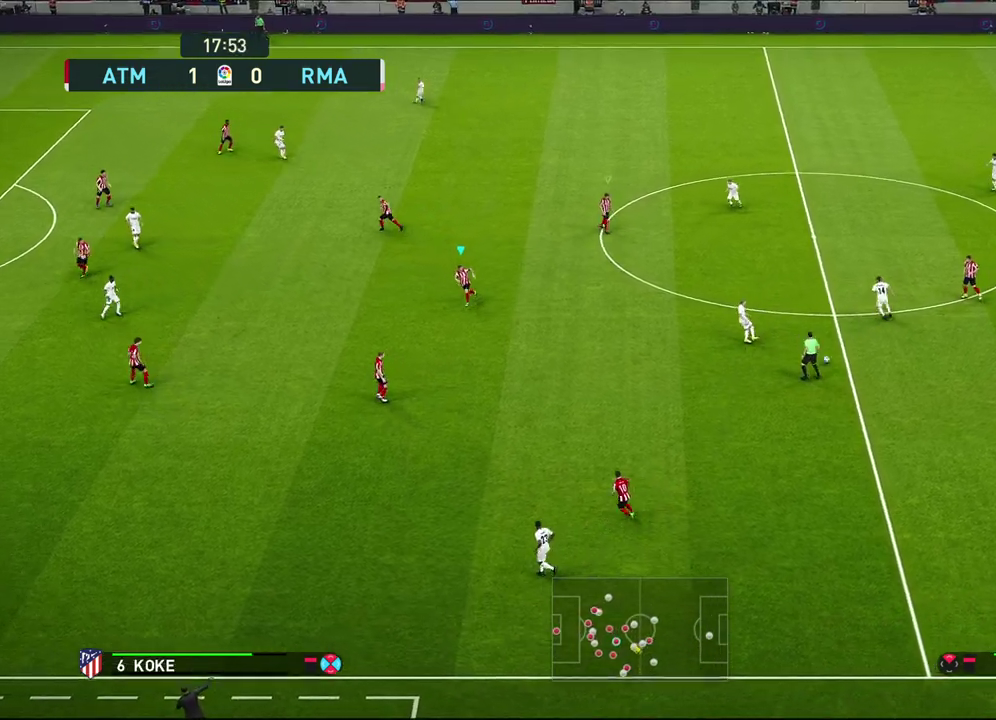
{"dt_ms": 600, "buttons": [], "left_stick": "down", "right_stick": "center", "events": [[83, "left_stick", "center"], [217, "L1", "down"], [433, "L1", "up"], [433, "left_stick", "down"]]}
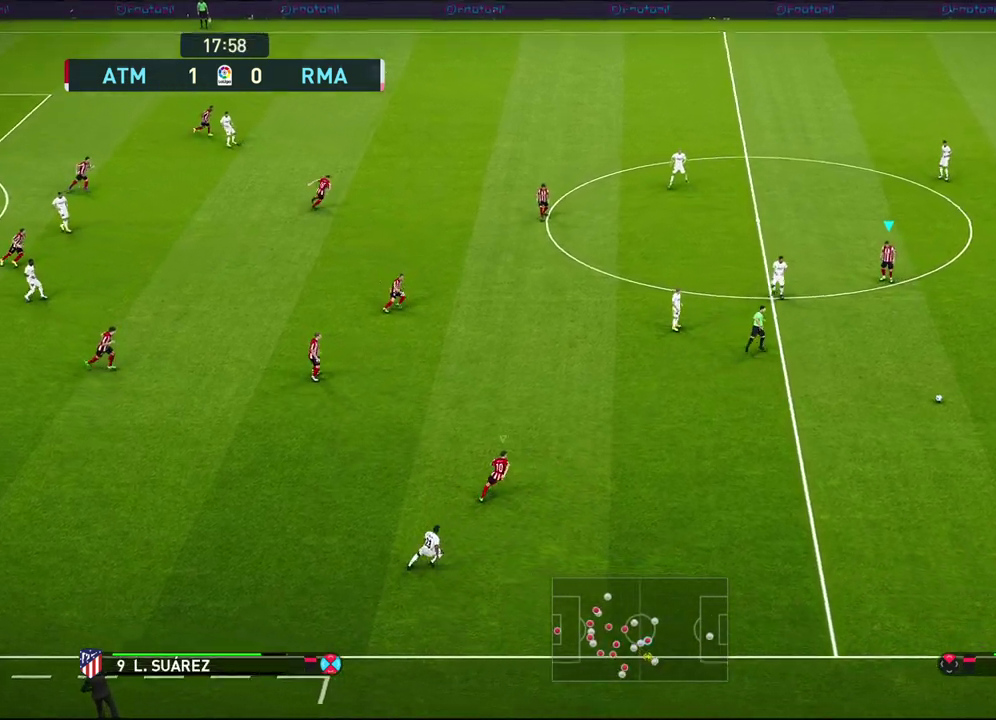
{"dt_ms": 300, "buttons": [], "left_stick": "down", "right_stick": "center", "events": []}
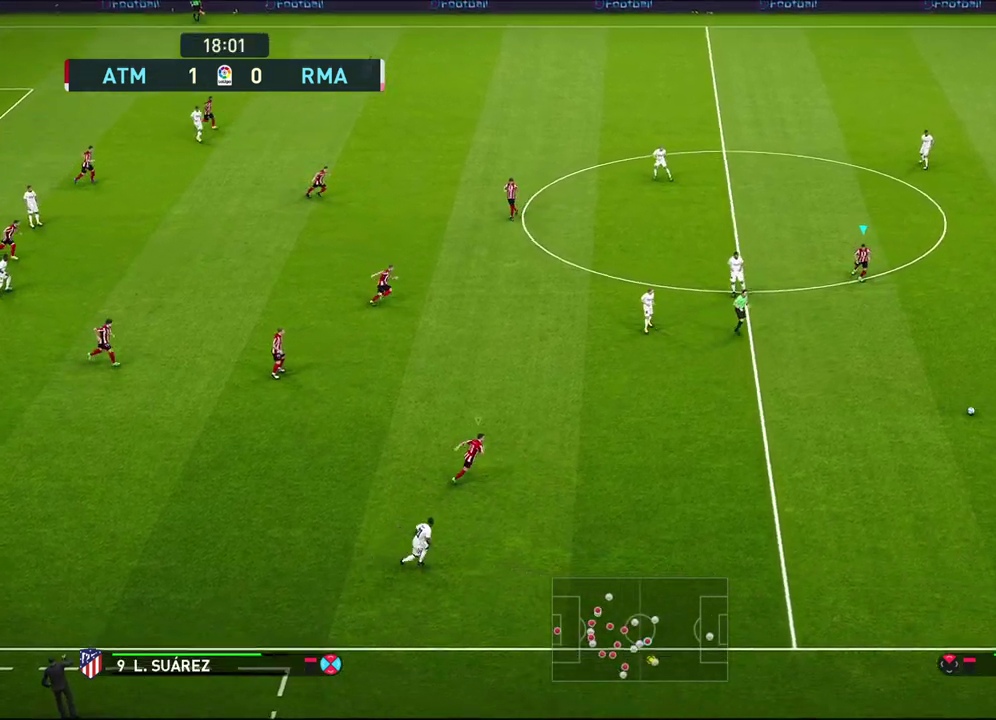
{"dt_ms": 400, "buttons": [], "left_stick": "down", "right_stick": "center", "events": []}
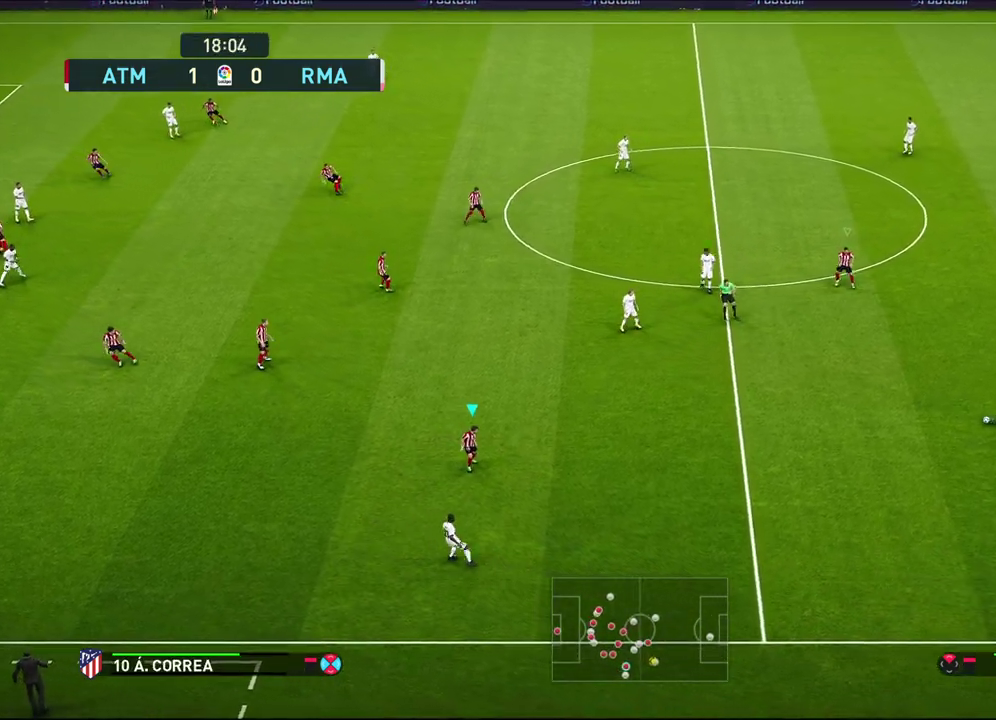
{"dt_ms": 700, "buttons": ["R1", "R2"], "left_stick": "down-right", "right_stick": "center", "events": [[150, "R1", "down"], [383, "left_stick", "down-right"], [417, "R2", "down"]]}
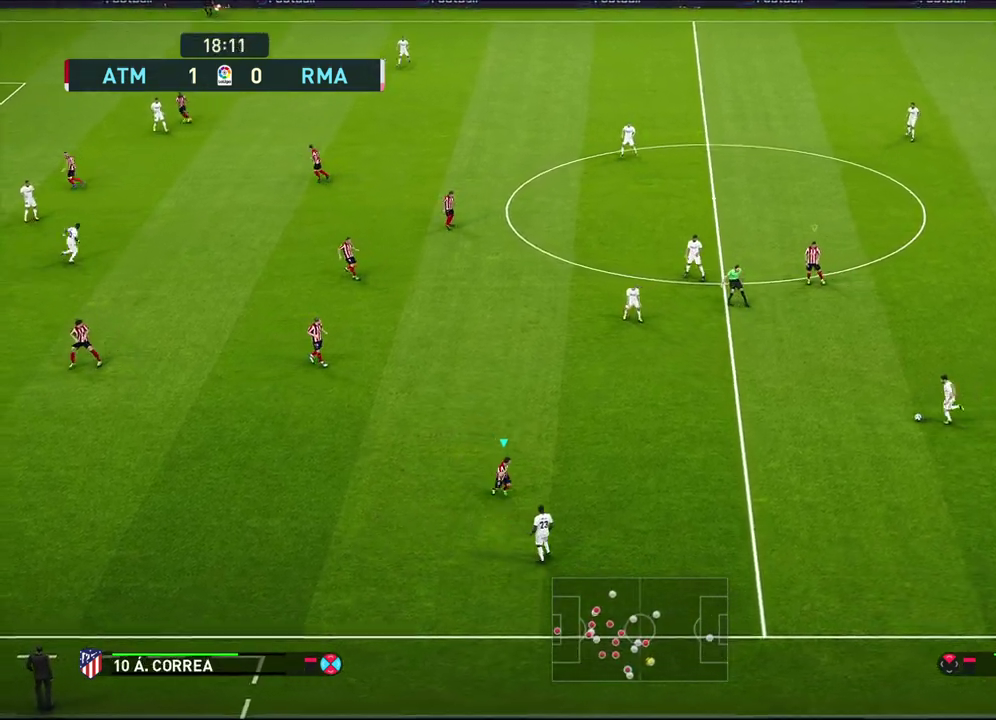
{"dt_ms": 600, "buttons": [], "left_stick": "left", "right_stick": "center", "events": [[117, "R1", "up"], [117, "R2", "up"], [117, "left_stick", "right"], [400, "left_stick", "center"], [583, "left_stick", "left"]]}
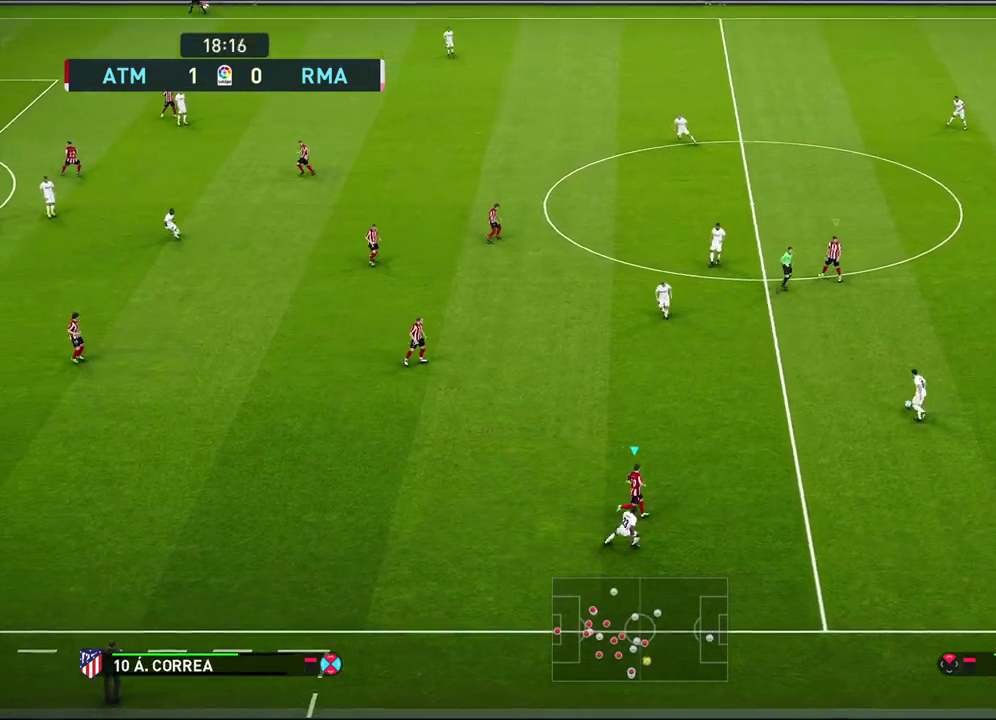
{"dt_ms": 300, "buttons": [], "left_stick": "left", "right_stick": "center", "events": []}
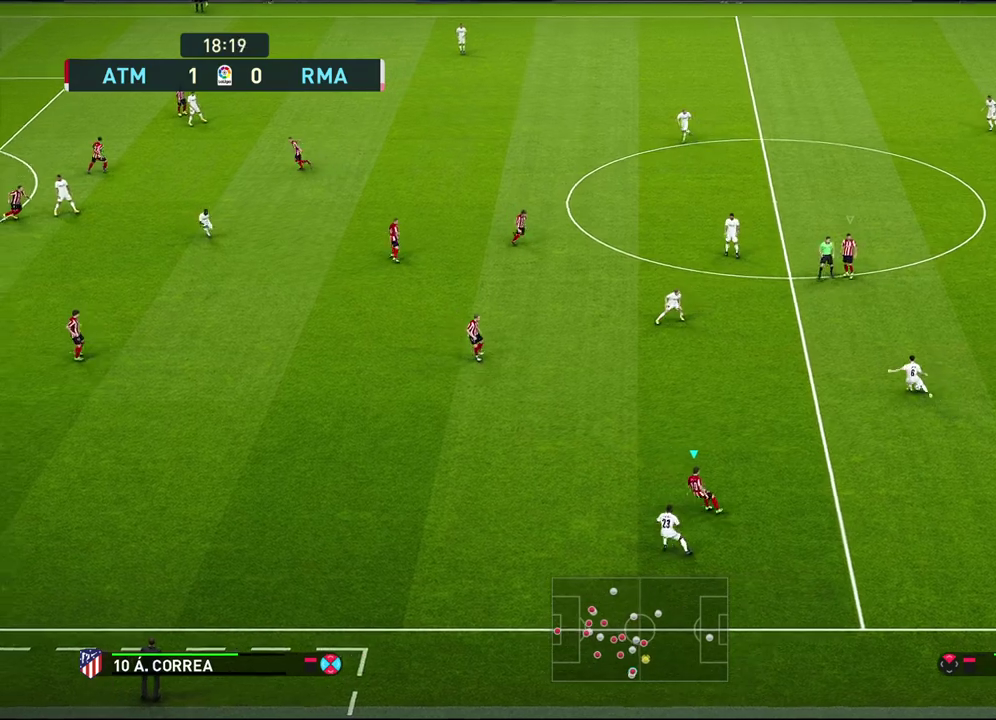
{"dt_ms": 400, "buttons": ["L1"], "left_stick": "left", "right_stick": "center", "events": [[300, "L1", "down"]]}
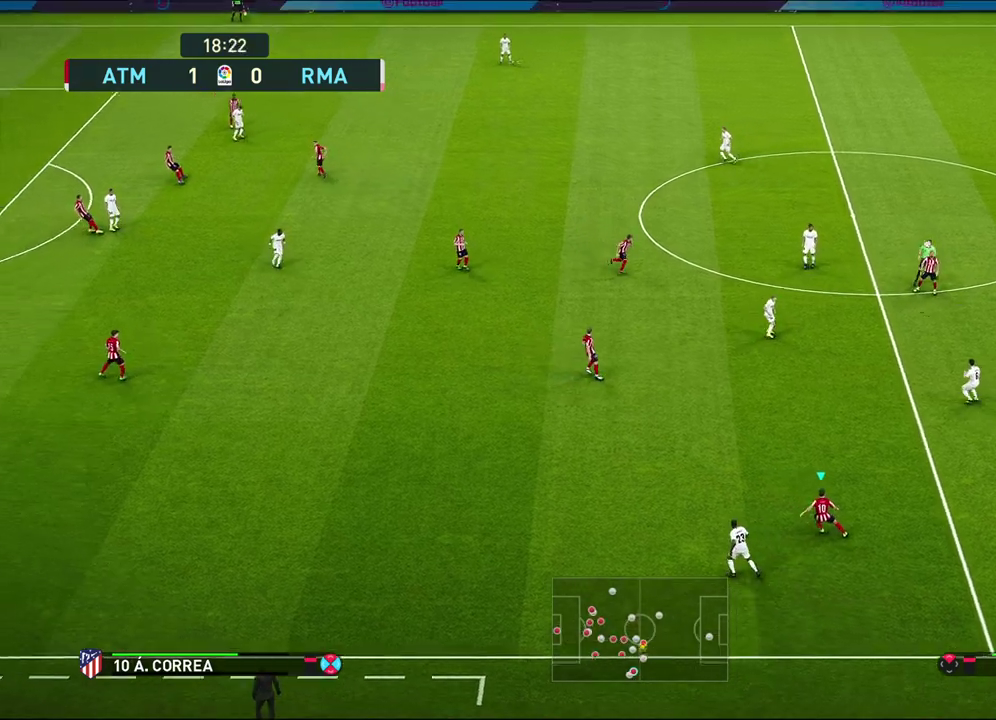
{"dt_ms": 600, "buttons": [], "left_stick": "up-right", "right_stick": "center", "events": [[33, "L1", "up"], [117, "left_stick", "center"], [183, "left_stick", "up-right"]]}
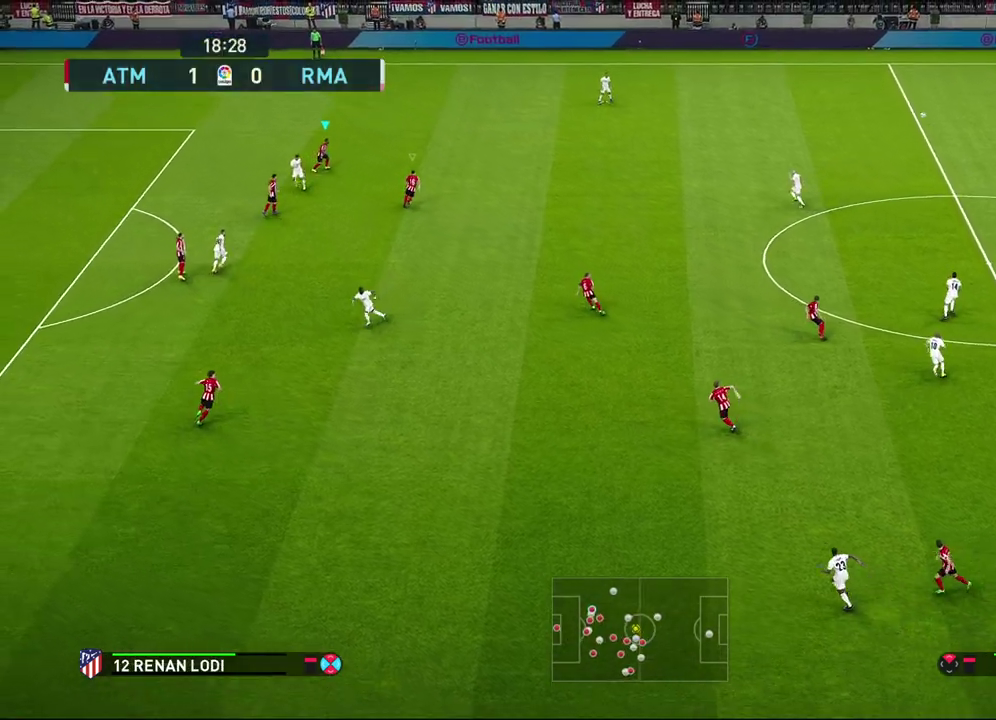
{"dt_ms": 600, "buttons": ["R1"], "left_stick": "up-right", "right_stick": "center", "events": [[33, "left_stick", "up"], [200, "right_stick", "up-left"], [250, "right_stick", "center"], [483, "R1", "down"], [500, "left_stick", "up-right"]]}
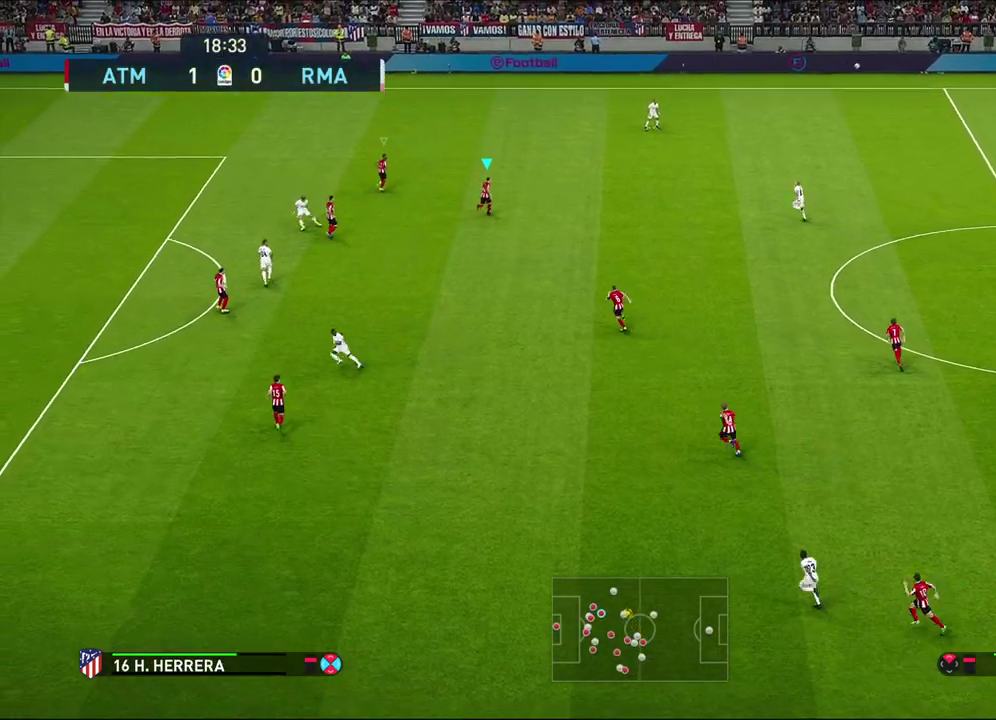
{"dt_ms": 400, "buttons": ["R1", "R2"], "left_stick": "up", "right_stick": "center", "events": [[100, "R2", "down"], [367, "left_stick", "up"]]}
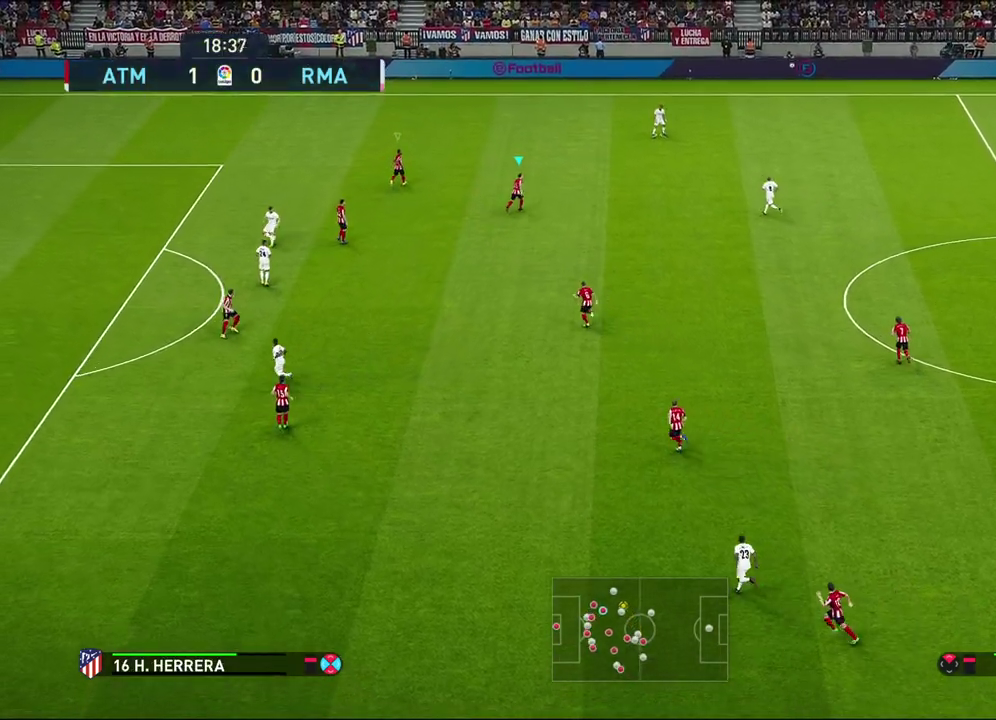
{"dt_ms": 500, "buttons": ["R1", "R2"], "left_stick": "up", "right_stick": "center", "events": []}
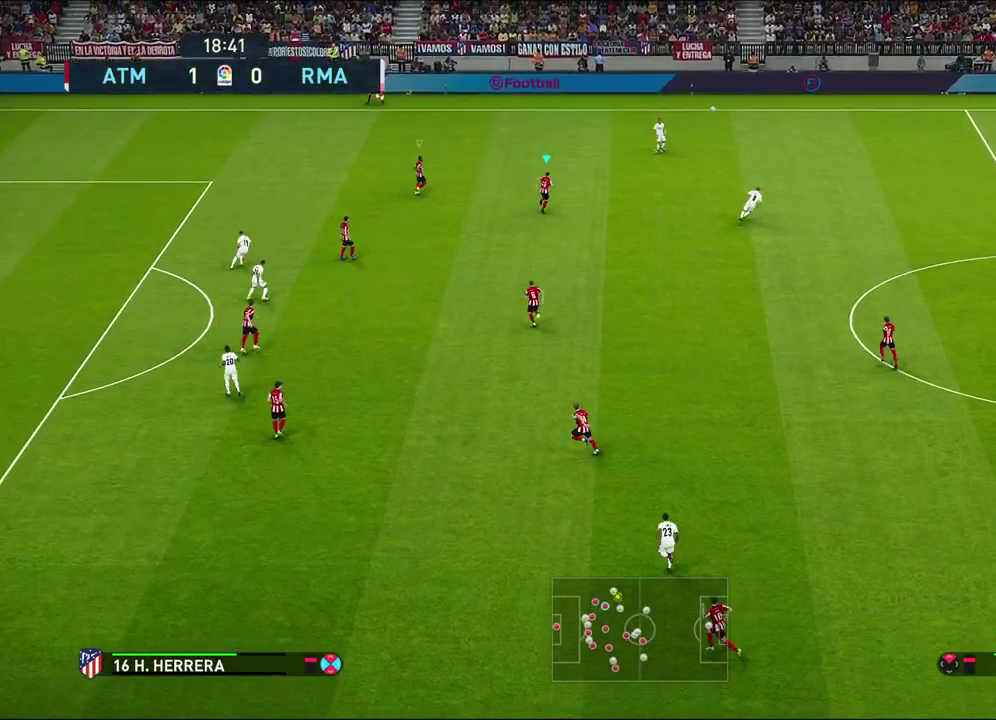
{"dt_ms": 300, "buttons": ["R1", "R2"], "left_stick": "up", "right_stick": "center", "events": []}
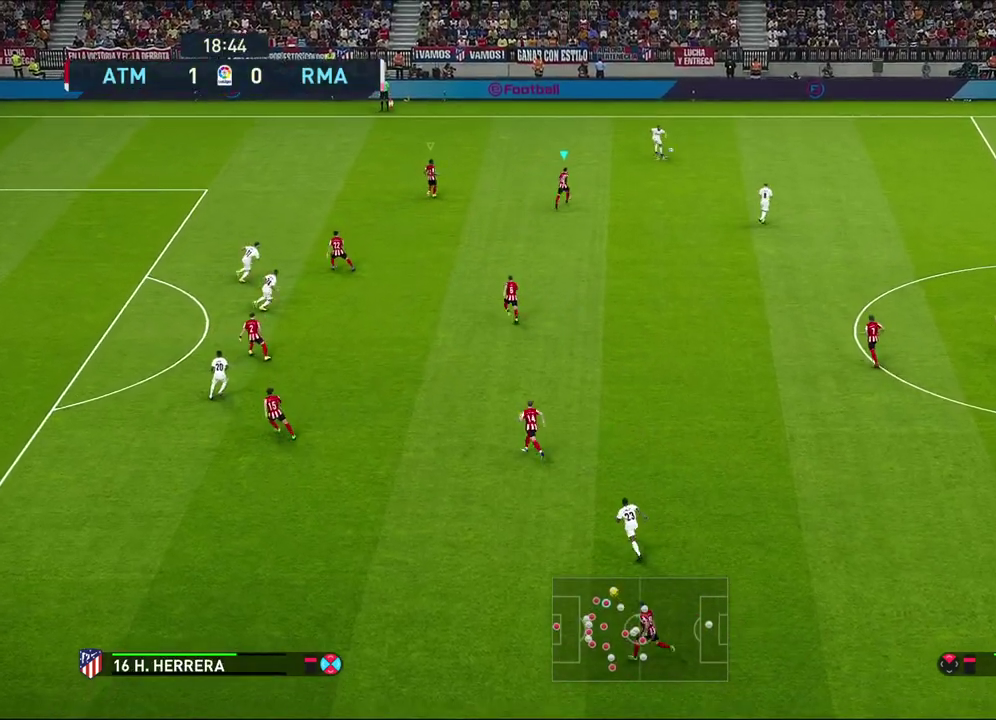
{"dt_ms": 600, "buttons": ["R1"], "left_stick": "up-left", "right_stick": "center", "events": [[150, "CROSS", "down"], [533, "R2", "up"], [533, "left_stick", "up-left"], [567, "CROSS", "up"]]}
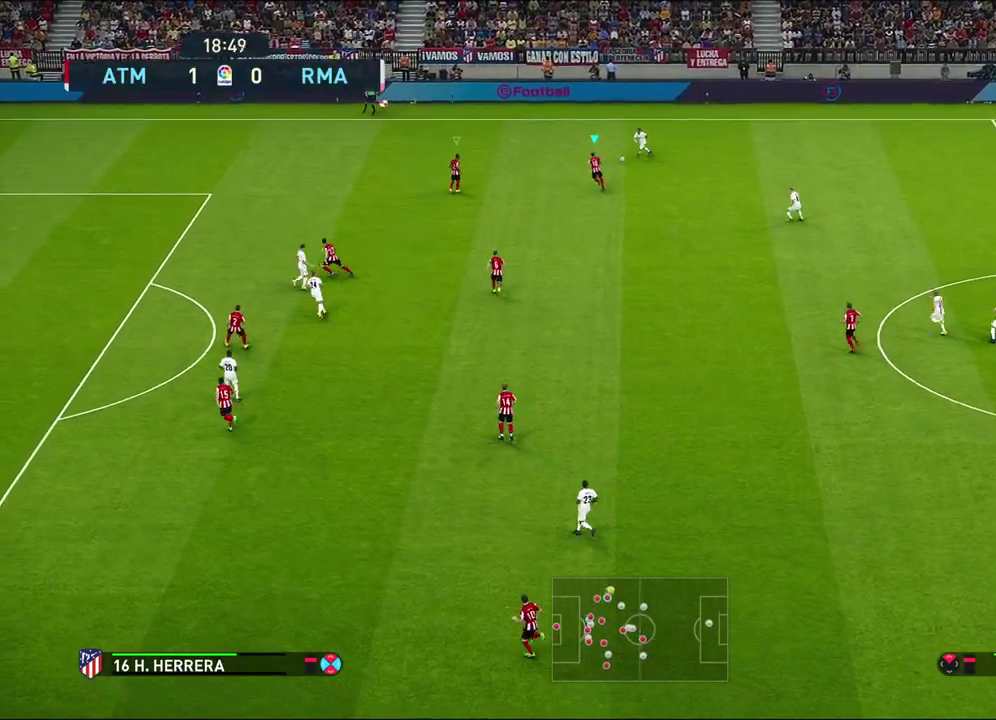
{"dt_ms": 600, "buttons": ["CROSS", "R1"], "left_stick": "up", "right_stick": "center", "events": [[317, "left_stick", "up"], [500, "CROSS", "down"]]}
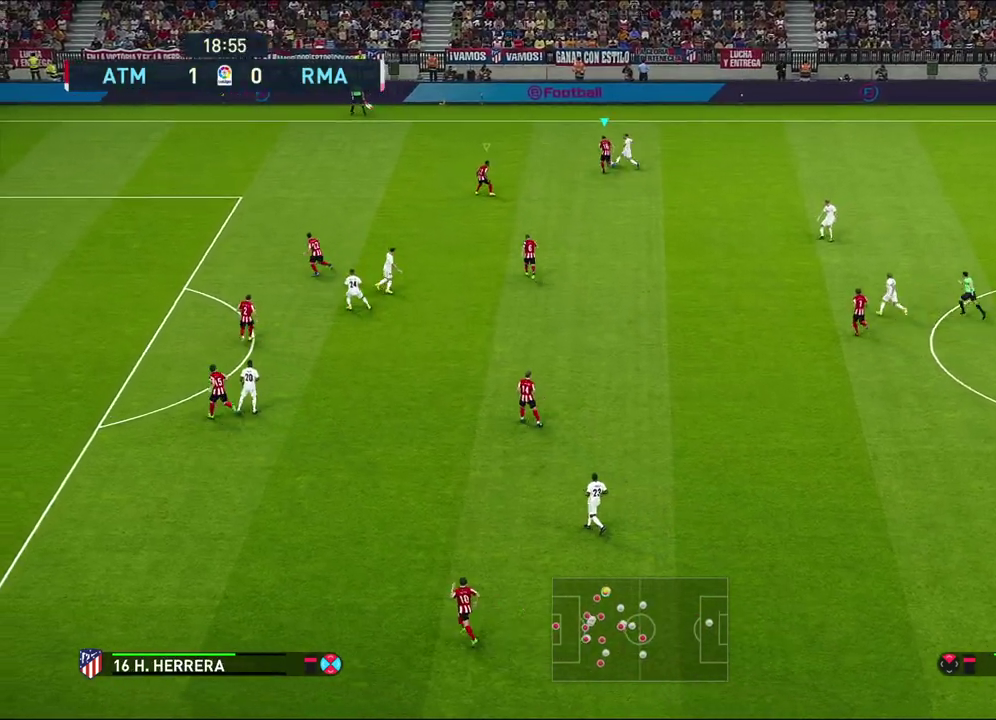
{"dt_ms": 500, "buttons": [], "left_stick": "right", "right_stick": "center", "events": [[100, "left_stick", "up-right"], [167, "left_stick", "center"], [317, "R1", "up"], [333, "CROSS", "up"], [350, "left_stick", "right"]]}
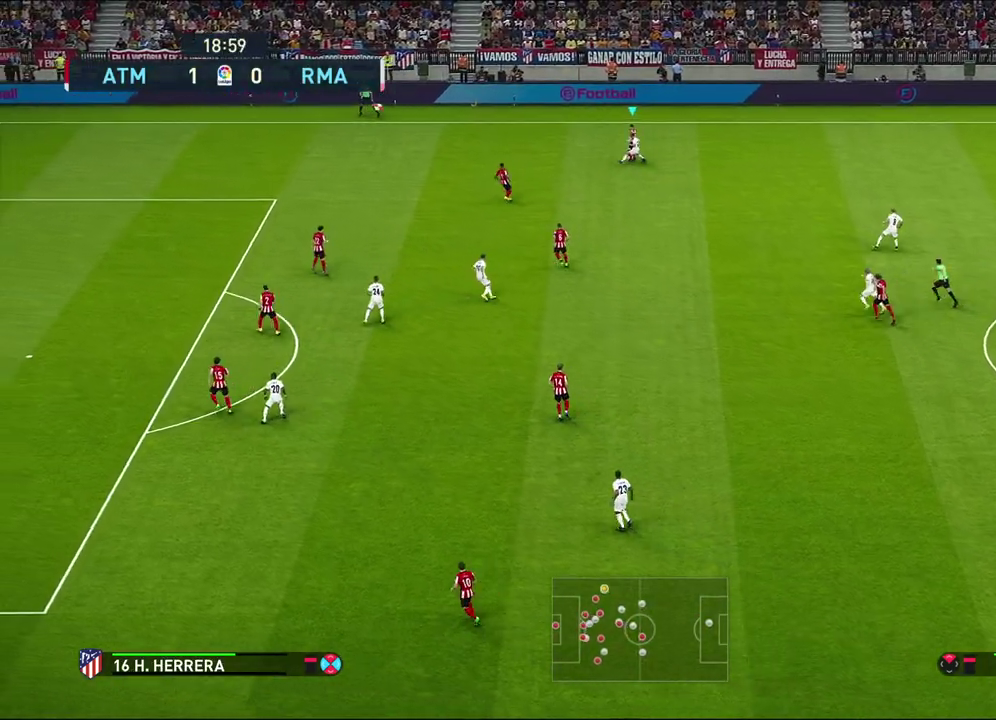
{"dt_ms": 500, "buttons": [], "left_stick": "right", "right_stick": "center", "events": []}